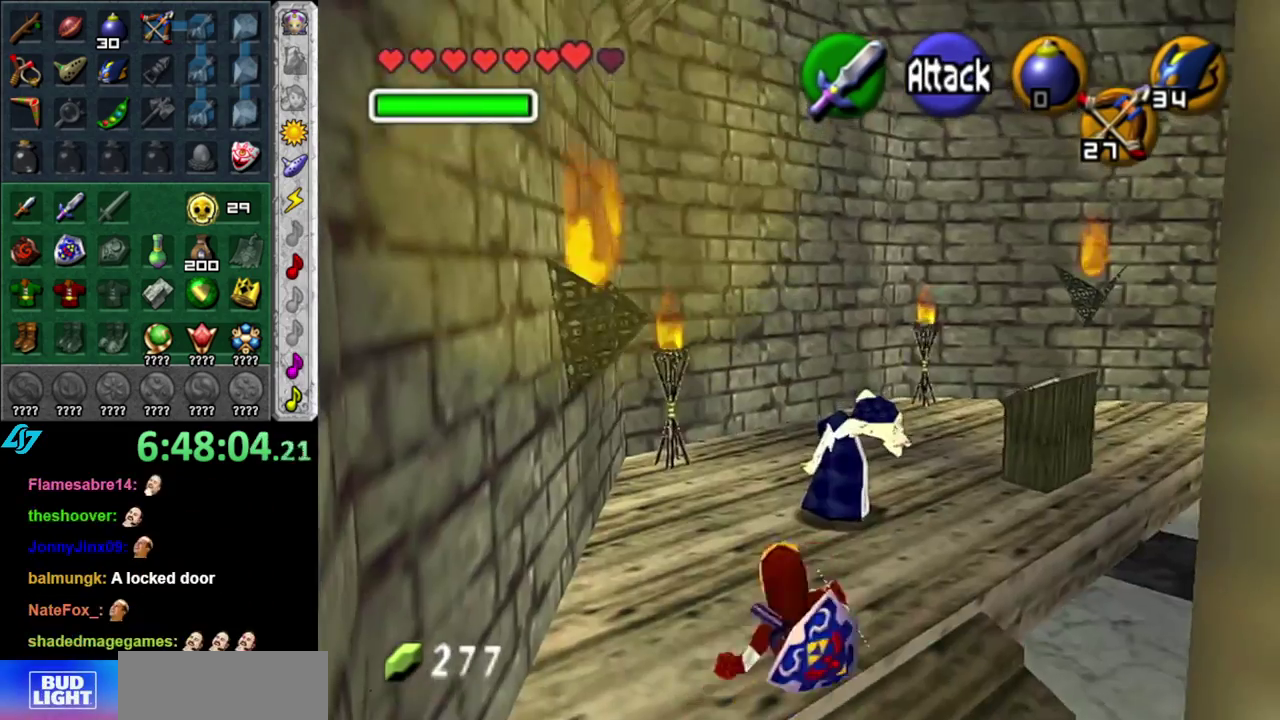
Gameplay with a controller (Nintendo layout); each line is a JSON object with the inputs held at the frame after it. "events" lists button and stick changes between this image and that frame as [ms after this image, input, new state], when the widget could be followed in between. This overlay highlights the sticks when they move; stick clicks (L3 R3) are not distinguishable. Not read: L3 R2 R3 Y.
{"buttons": ["A"], "left_stick": "center", "right_stick": "center", "events": [[367, "left_stick", "up"], [450, "A", "down"], [483, "left_stick", "center"]]}
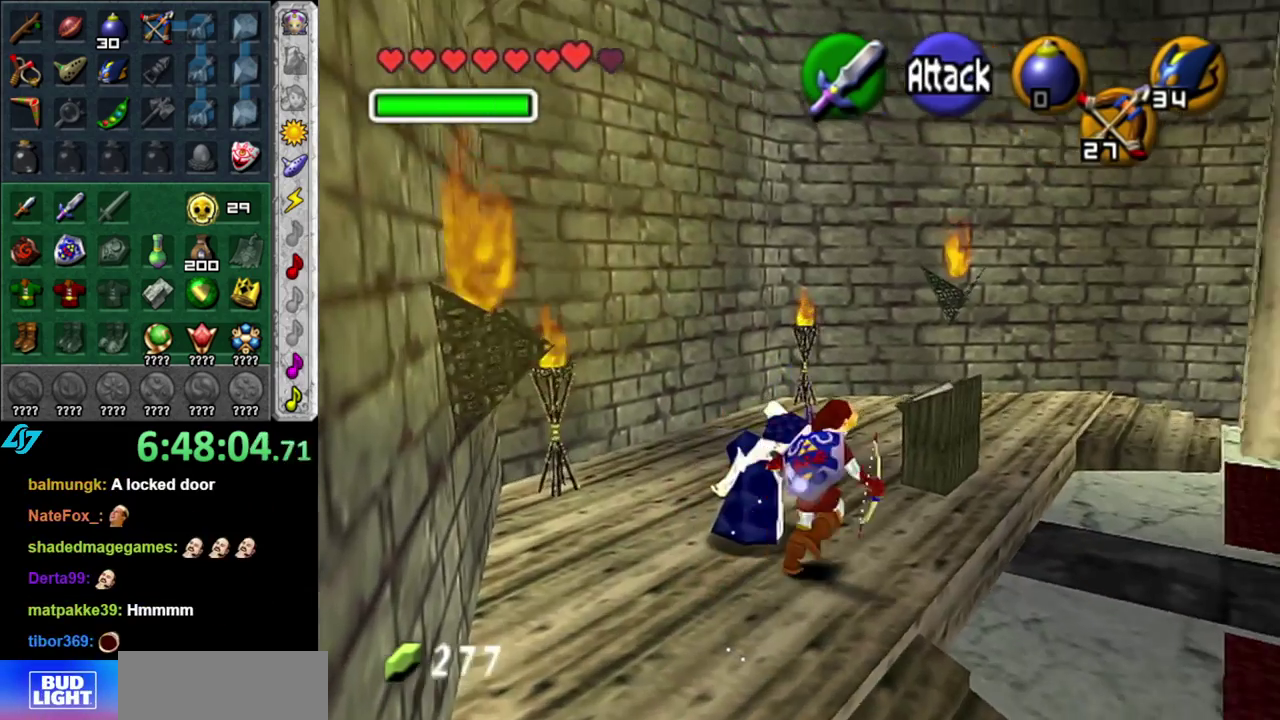
{"buttons": [], "left_stick": "center", "right_stick": "center", "events": [[83, "A", "up"], [150, "A", "down"], [267, "A", "up"], [333, "A", "down"], [450, "A", "up"]]}
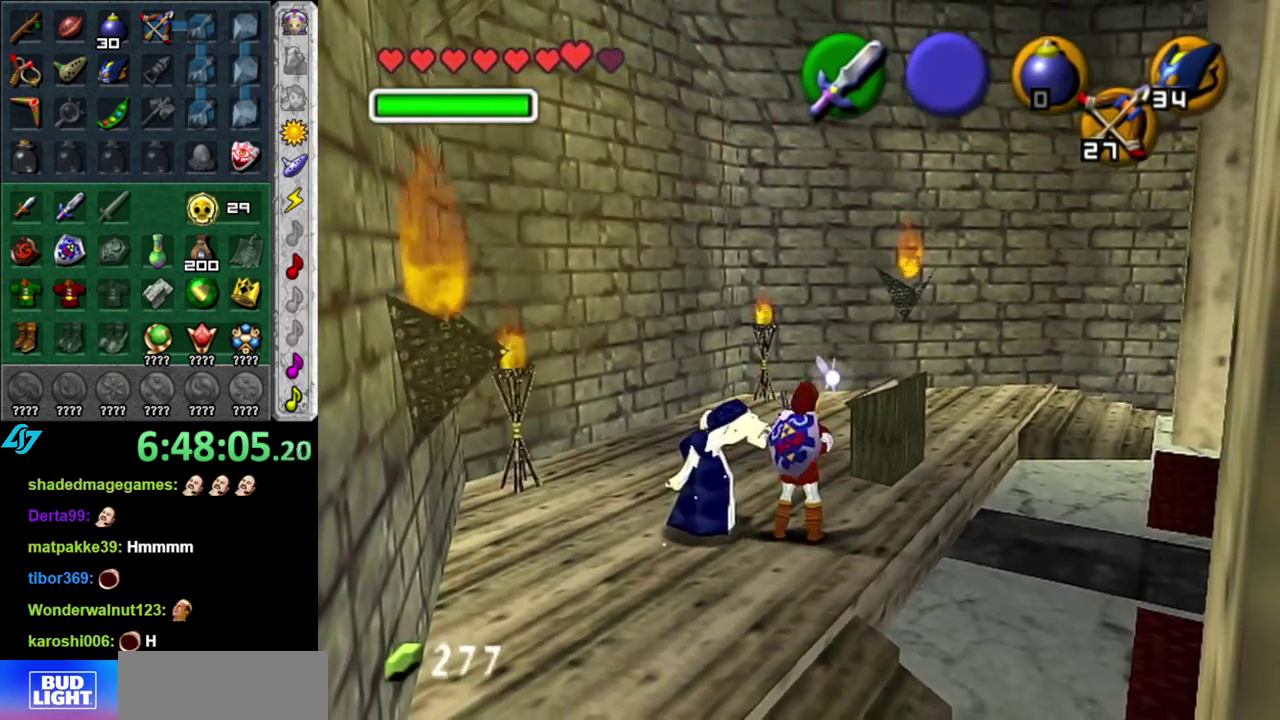
{"buttons": [], "left_stick": "center", "right_stick": "center", "events": []}
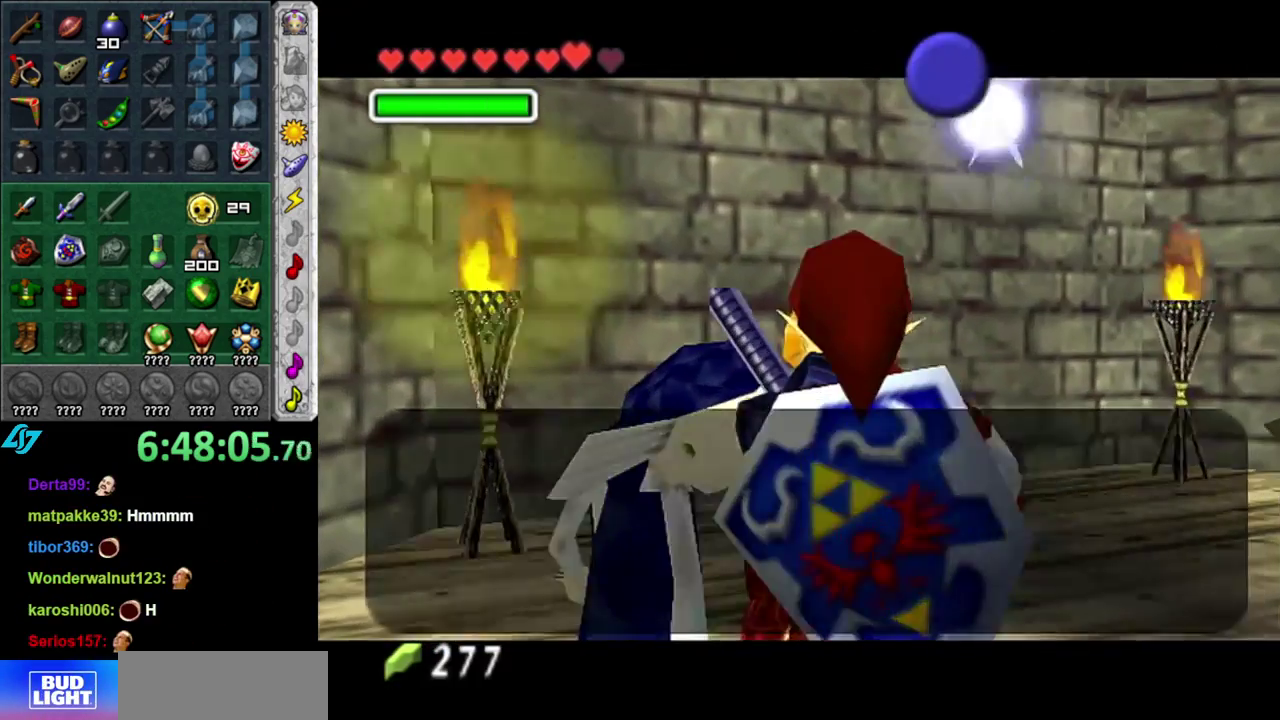
{"buttons": [], "left_stick": "center", "right_stick": "center", "events": []}
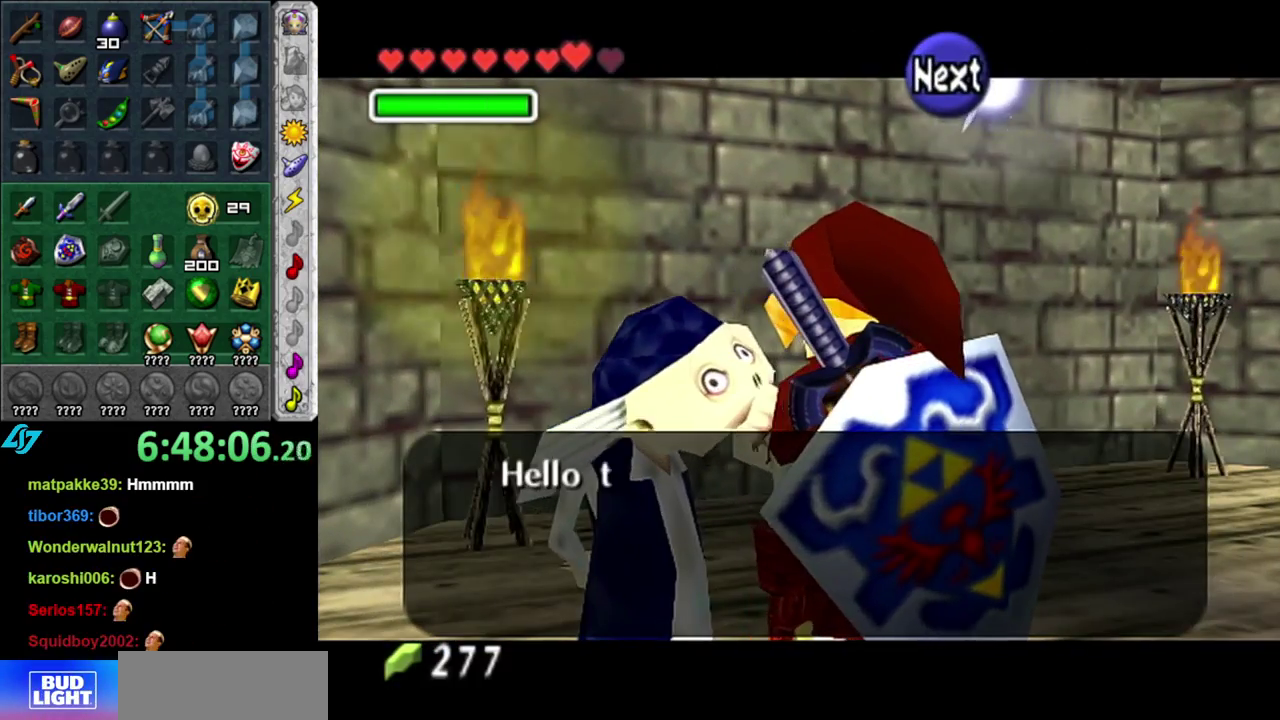
{"buttons": [], "left_stick": "center", "right_stick": "center", "events": [[183, "B", "down"], [300, "B", "up"]]}
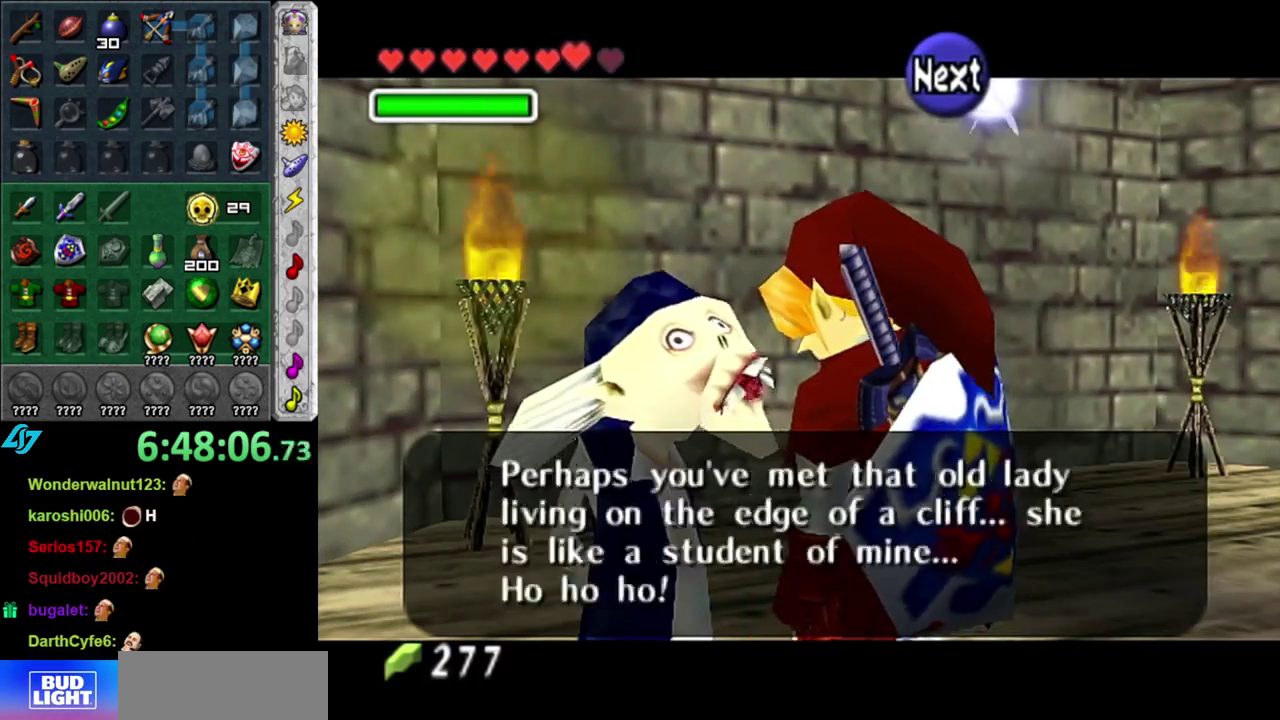
{"buttons": [], "left_stick": "center", "right_stick": "center", "events": []}
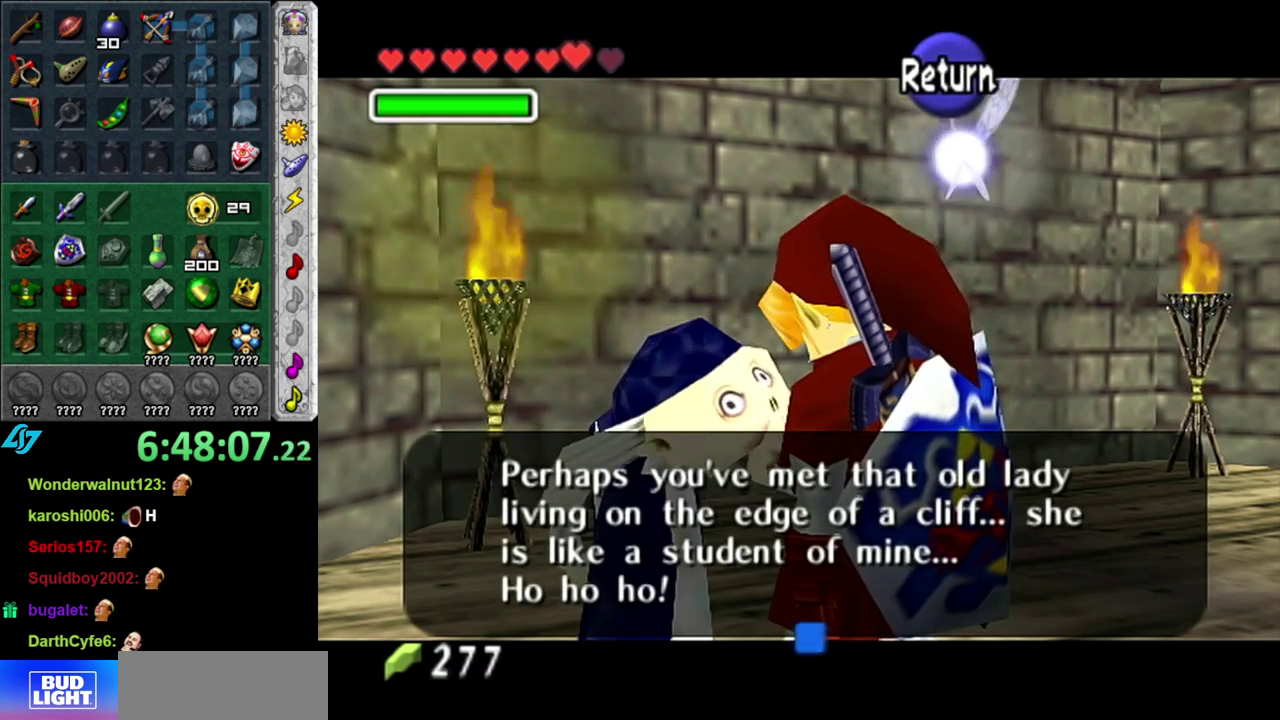
{"buttons": [], "left_stick": "center", "right_stick": "center", "events": []}
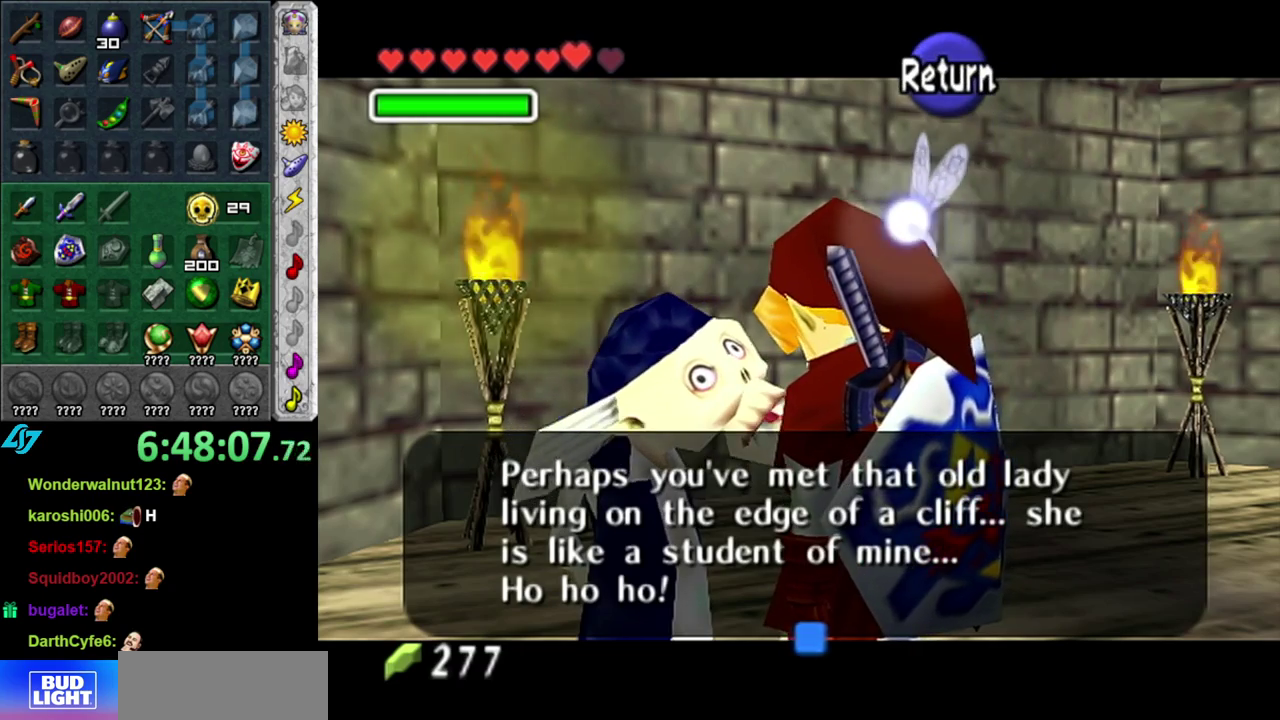
{"buttons": [], "left_stick": "center", "right_stick": "center", "events": []}
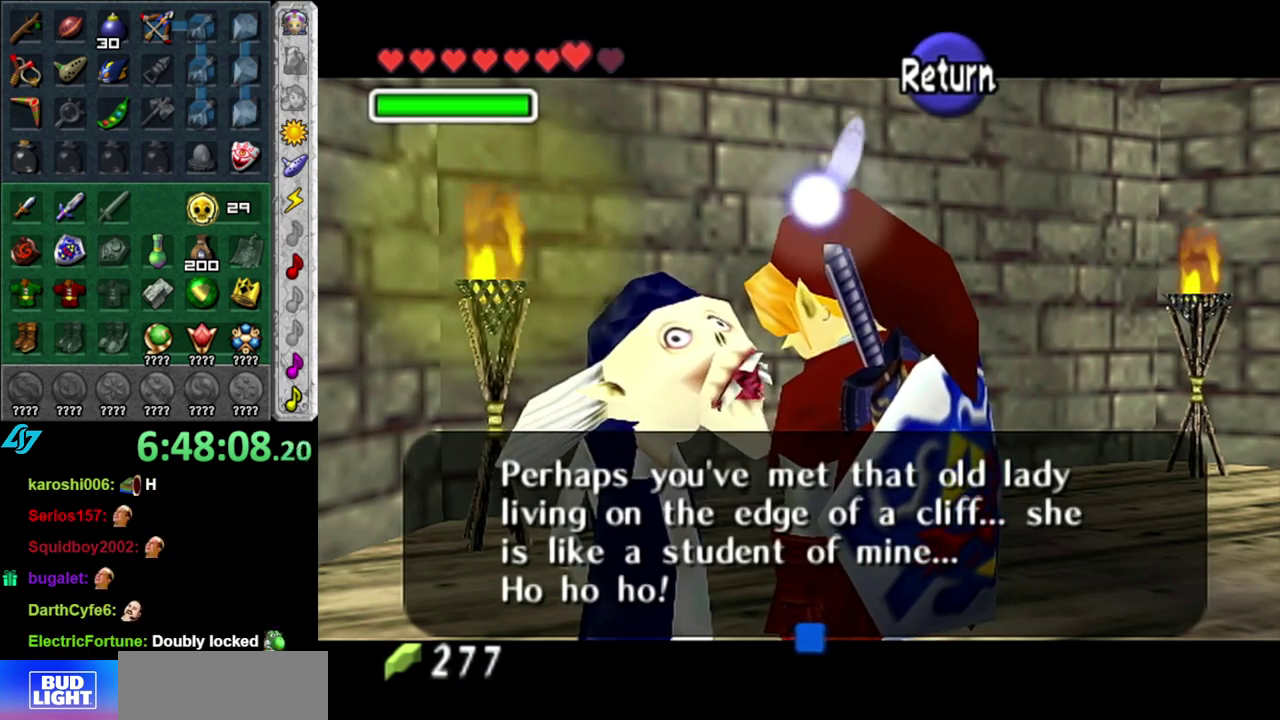
{"buttons": [], "left_stick": "center", "right_stick": "center", "events": [[117, "A", "down"], [267, "A", "up"]]}
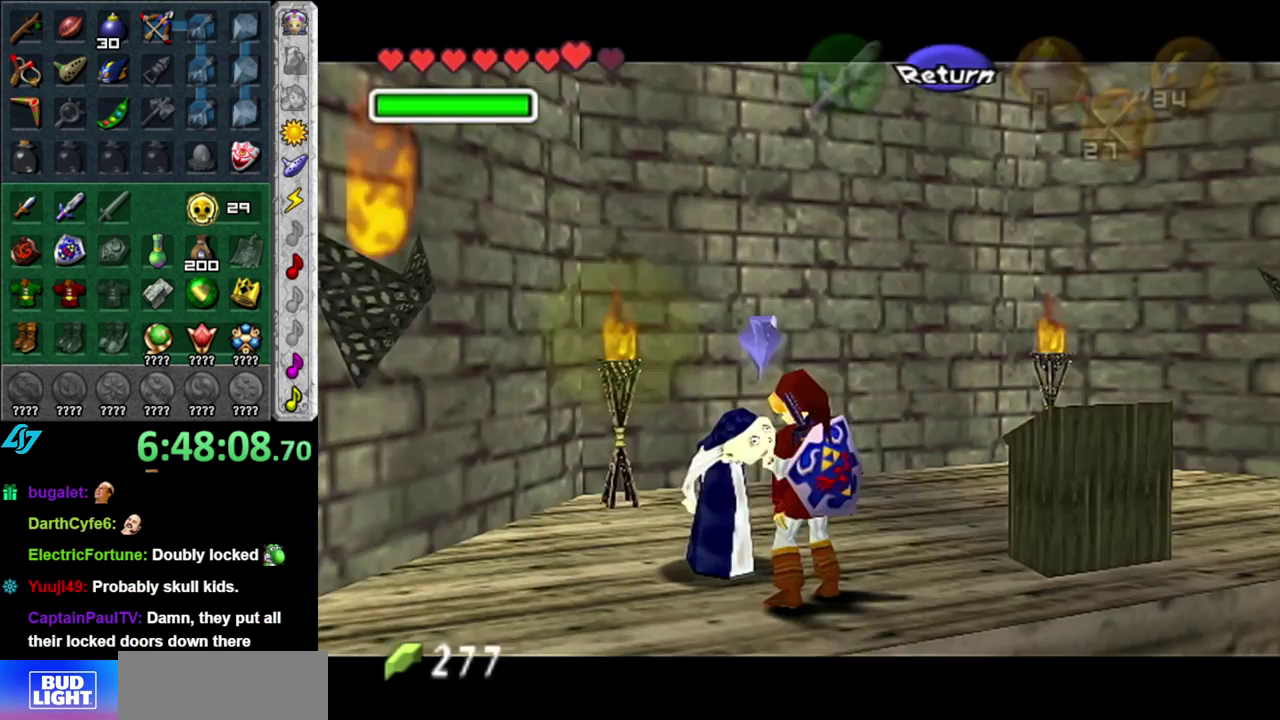
{"buttons": ["A"], "left_stick": "center", "right_stick": "center", "events": [[150, "A", "down"], [200, "A", "up"], [300, "A", "down"], [367, "A", "up"], [450, "A", "down"]]}
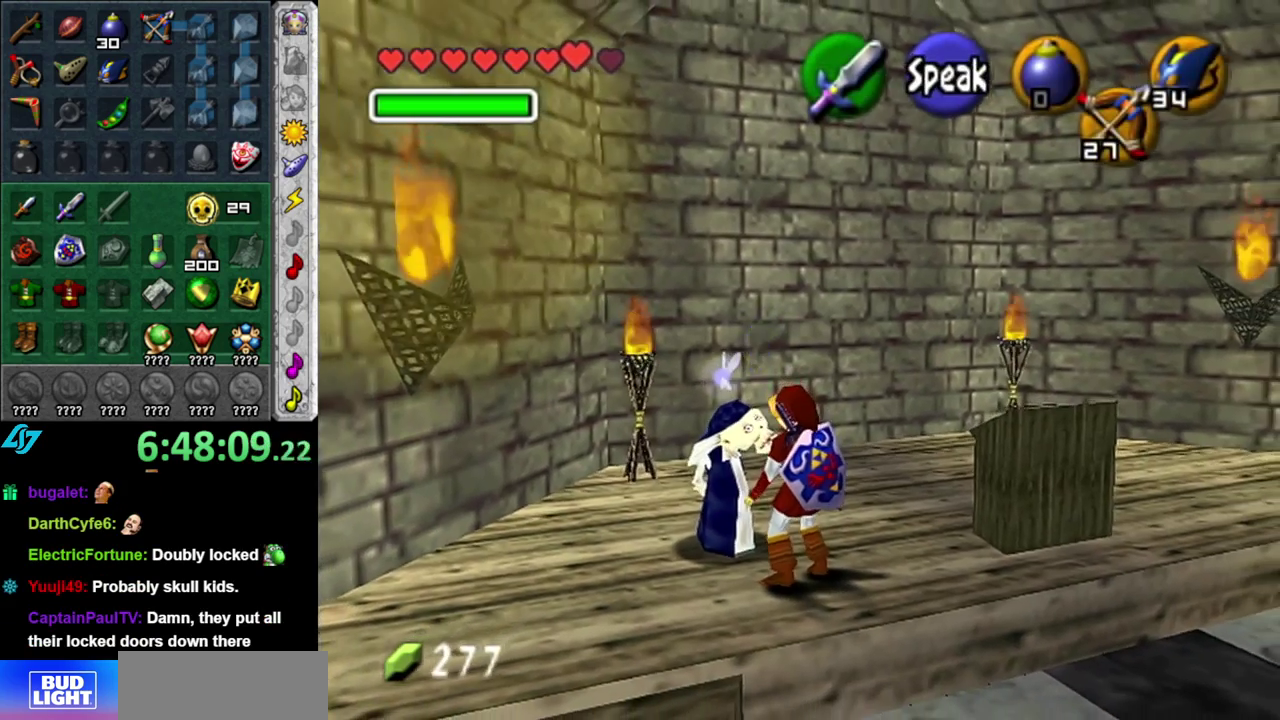
{"buttons": [], "left_stick": "center", "right_stick": "center", "events": [[50, "A", "up"], [117, "A", "down"], [167, "A", "up"], [267, "A", "down"], [367, "A", "up"]]}
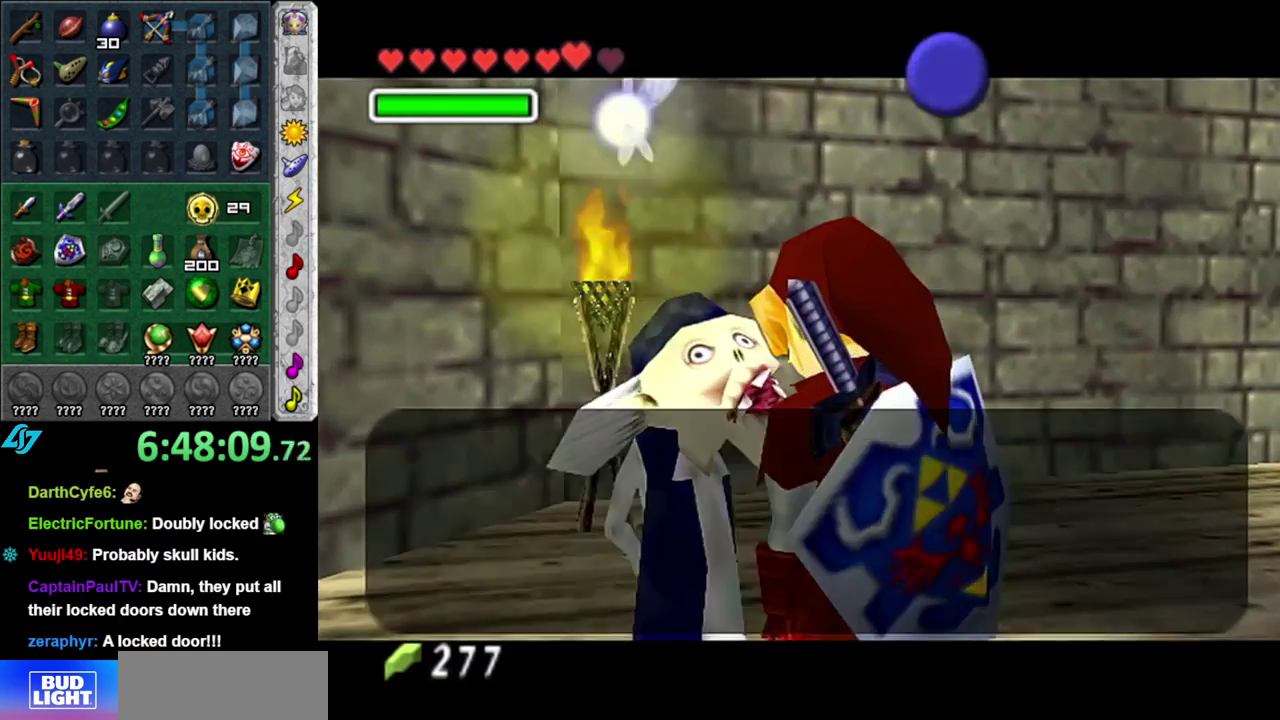
{"buttons": [], "left_stick": "center", "right_stick": "center", "events": []}
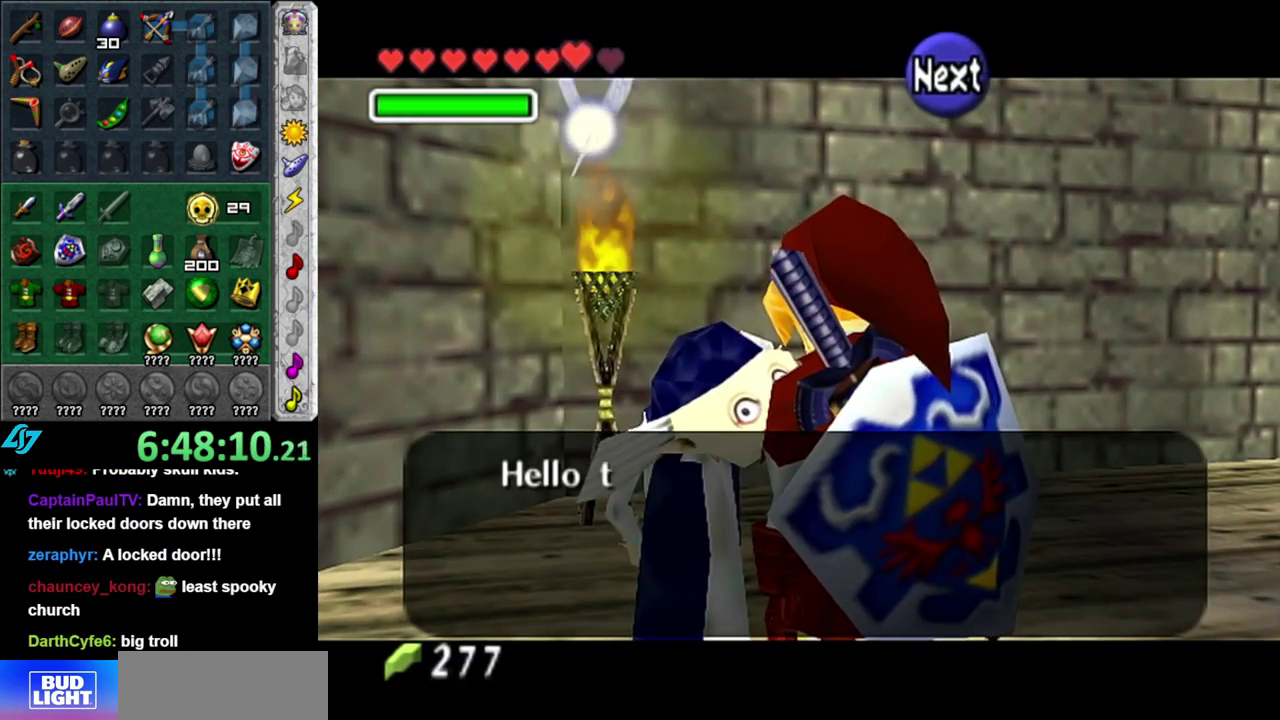
{"buttons": [], "left_stick": "center", "right_stick": "center", "events": []}
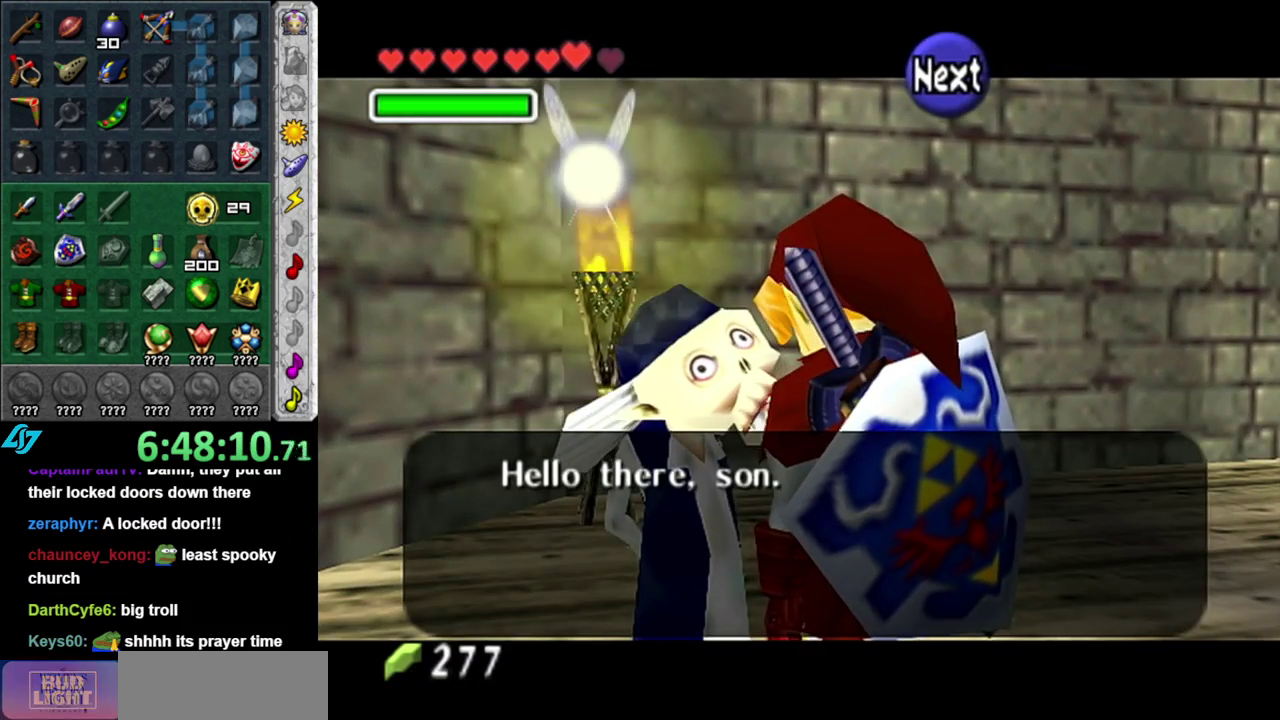
{"buttons": [], "left_stick": "center", "right_stick": "center", "events": []}
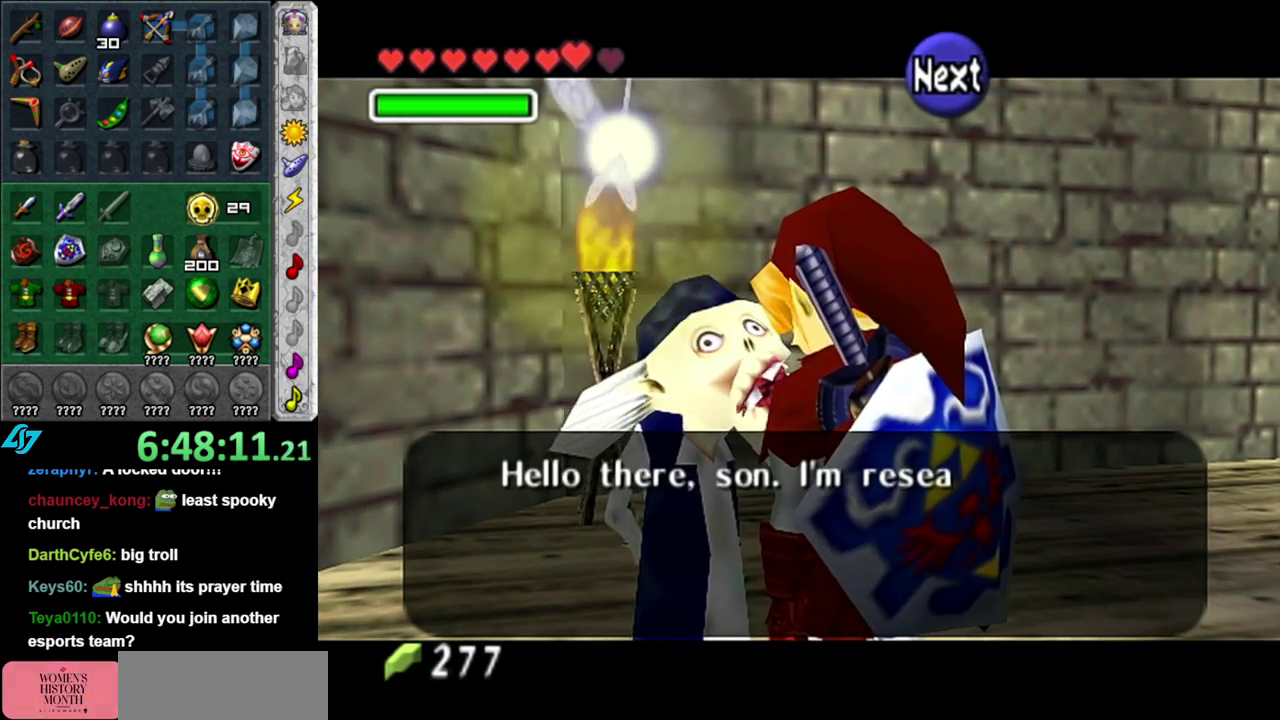
{"buttons": [], "left_stick": "center", "right_stick": "center", "events": []}
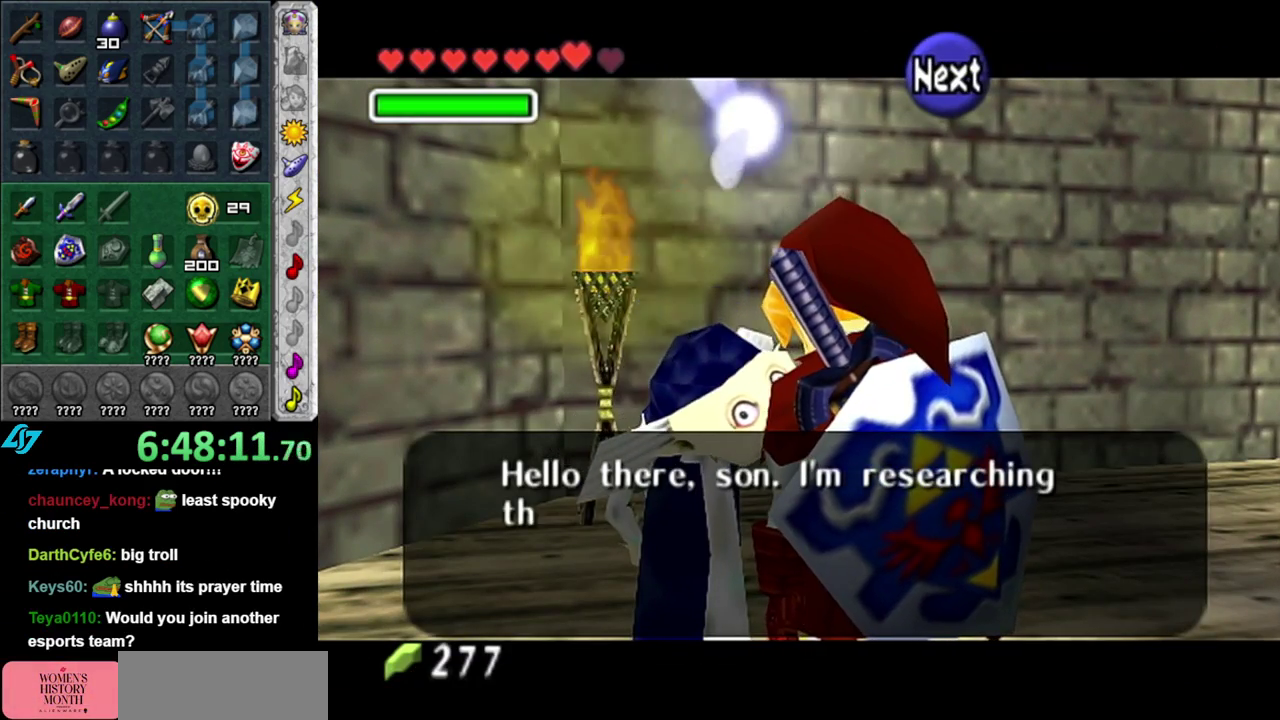
{"buttons": [], "left_stick": "center", "right_stick": "center", "events": []}
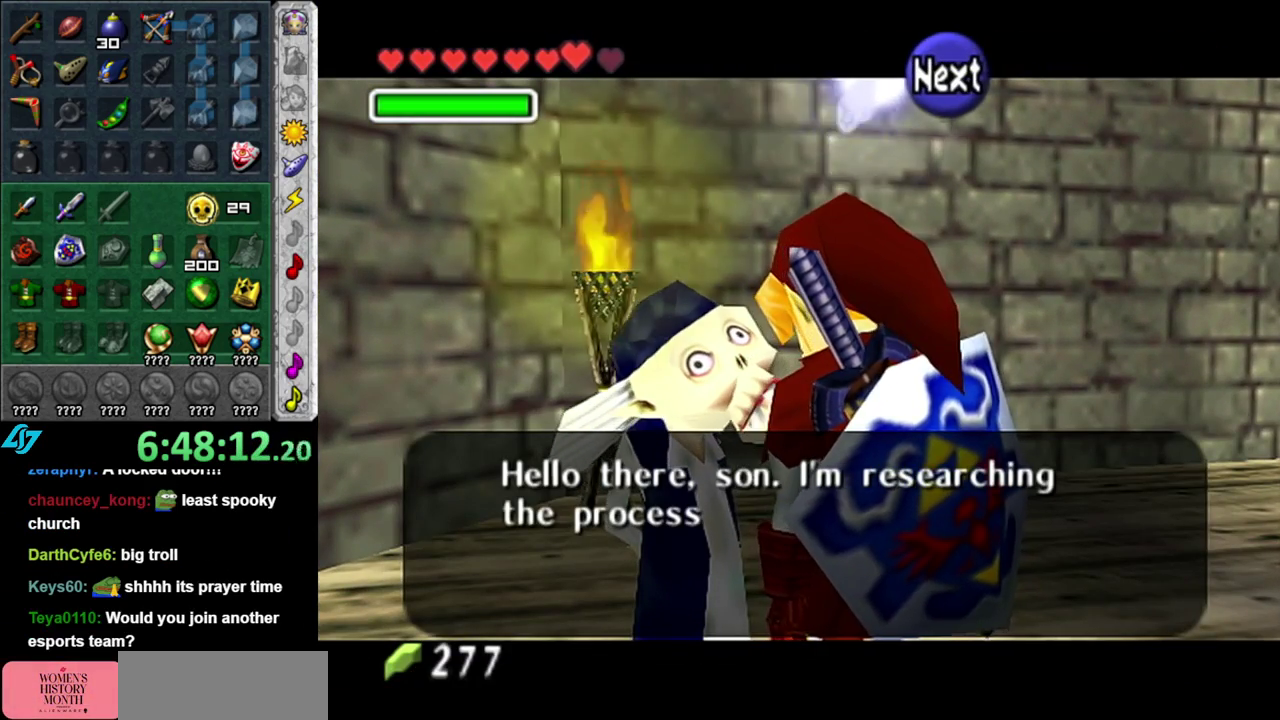
{"buttons": ["A"], "left_stick": "center", "right_stick": "center", "events": [[400, "A", "down"]]}
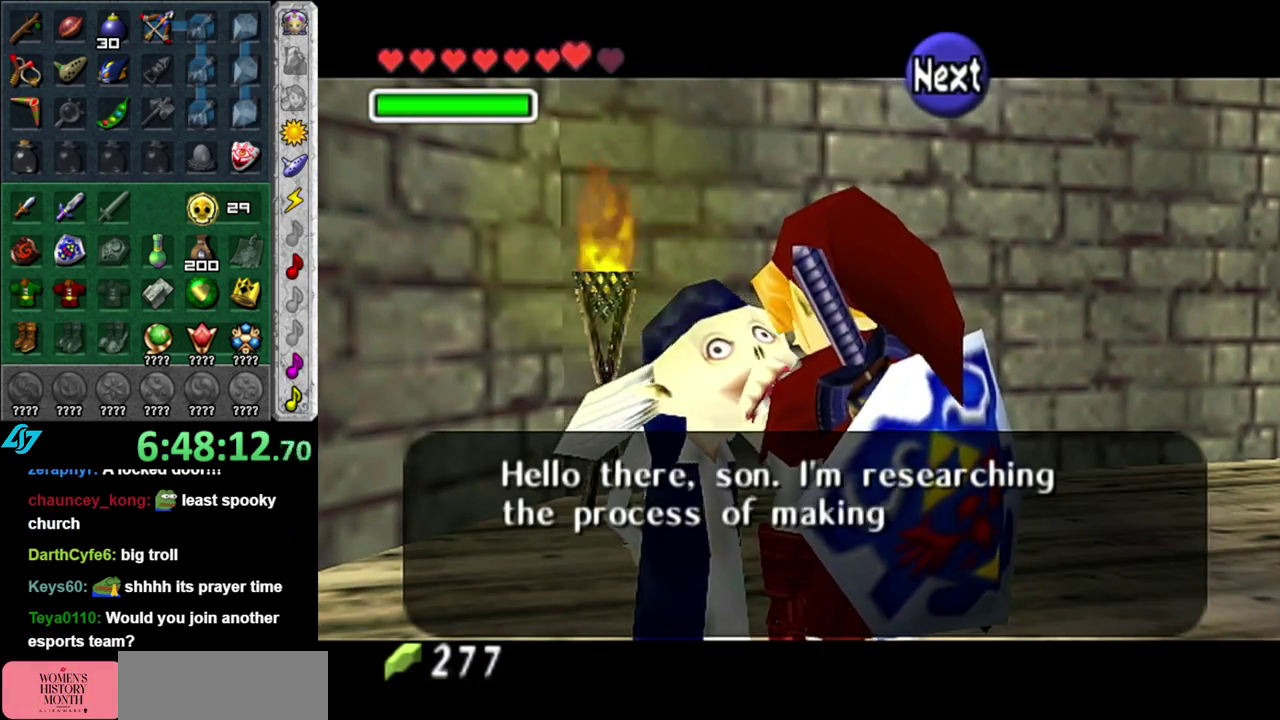
{"buttons": ["A"], "left_stick": "center", "right_stick": "center", "events": [[17, "A", "up"], [83, "A", "down"], [183, "A", "up"], [267, "A", "down"], [367, "A", "up"], [467, "A", "down"]]}
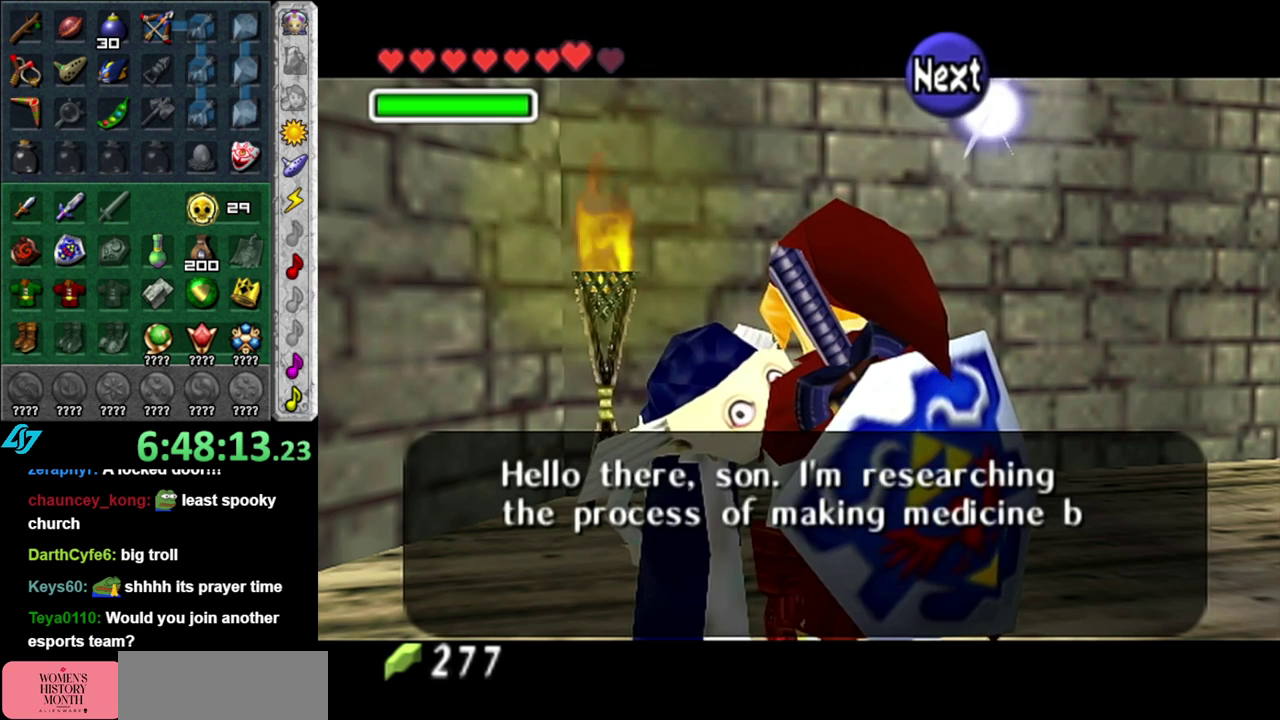
{"buttons": [], "left_stick": "center", "right_stick": "center", "events": [[50, "A", "up"], [333, "A", "down"], [467, "A", "up"]]}
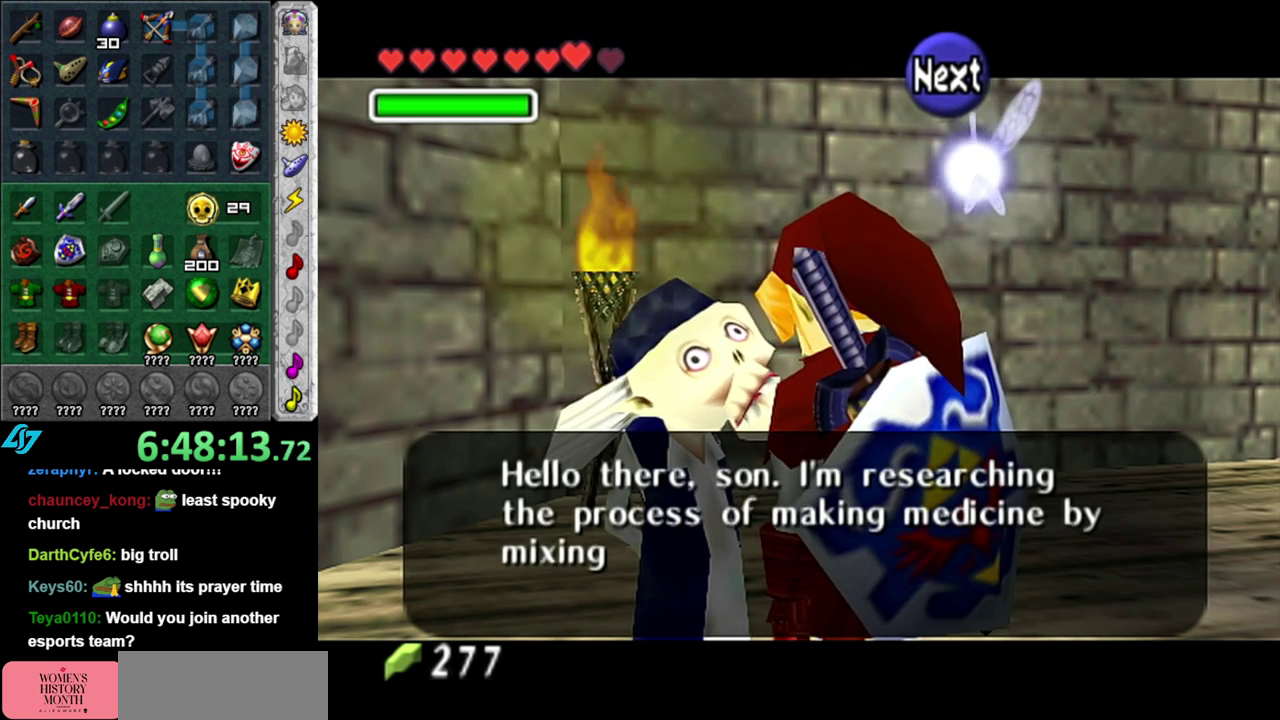
{"buttons": ["A"], "left_stick": "center", "right_stick": "center", "events": [[17, "A", "down"], [117, "A", "up"], [200, "A", "down"], [333, "A", "up"], [483, "A", "down"]]}
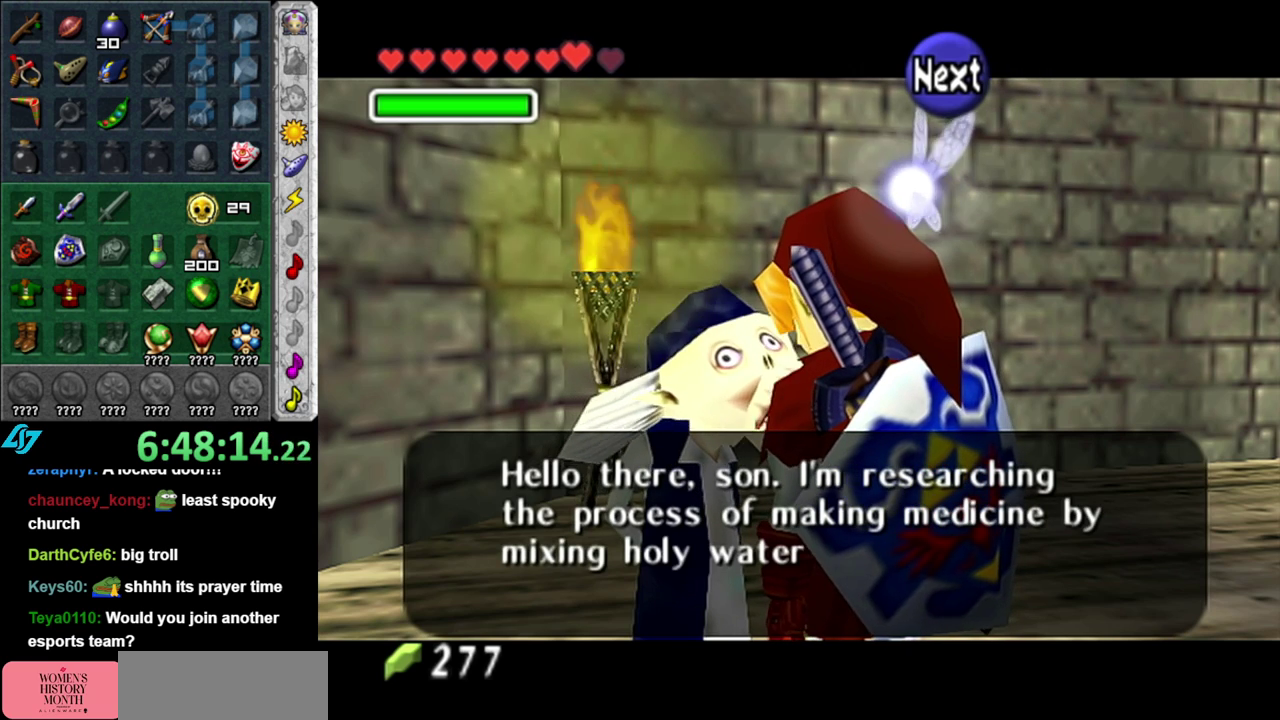
{"buttons": [], "left_stick": "center", "right_stick": "center", "events": [[83, "A", "up"]]}